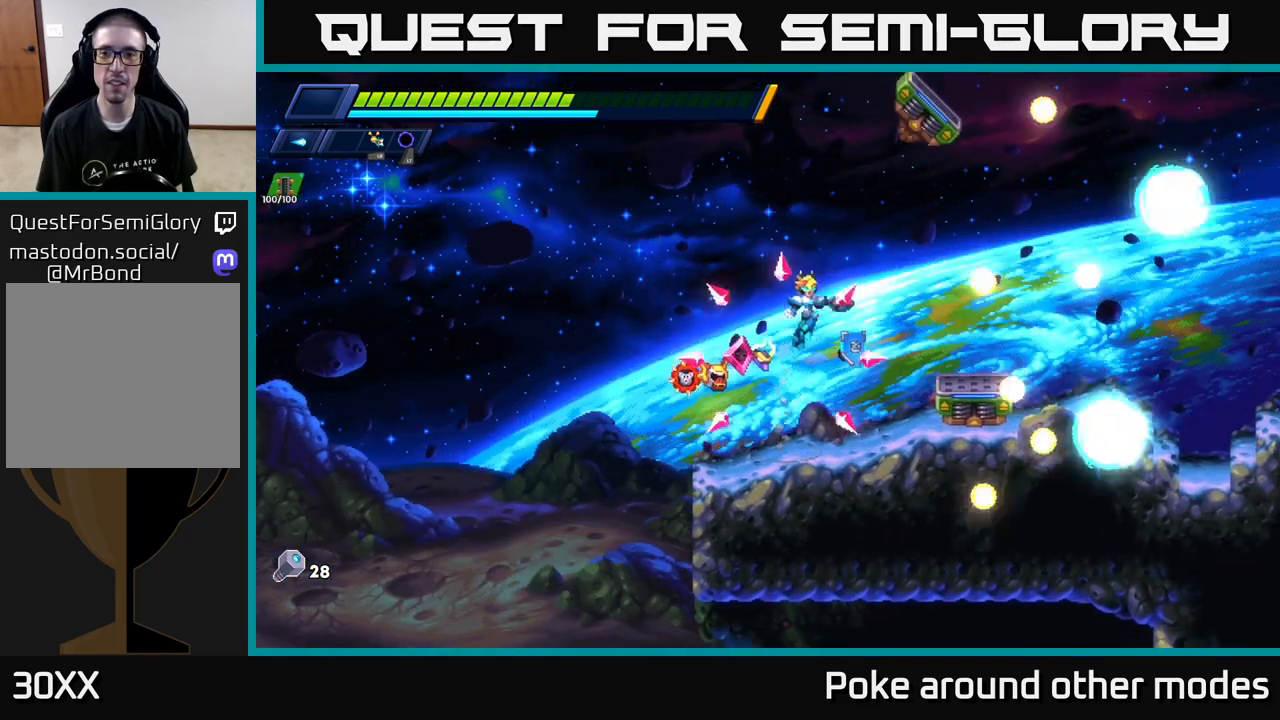
Gameplay with a controller (Xbox layout); each line is a JSON object with the inputs held at the frame after it. "events" lists button and stick changes between this image and that frame as [ms after this image, input, new state], when the widget could be followed in between.
{"buttons": ["A"], "left_stick": "center", "right_stick": "center", "events": [[167, "A", "up"], [233, "R2", "up"], [300, "A", "down"], [317, "left_stick", "center"]]}
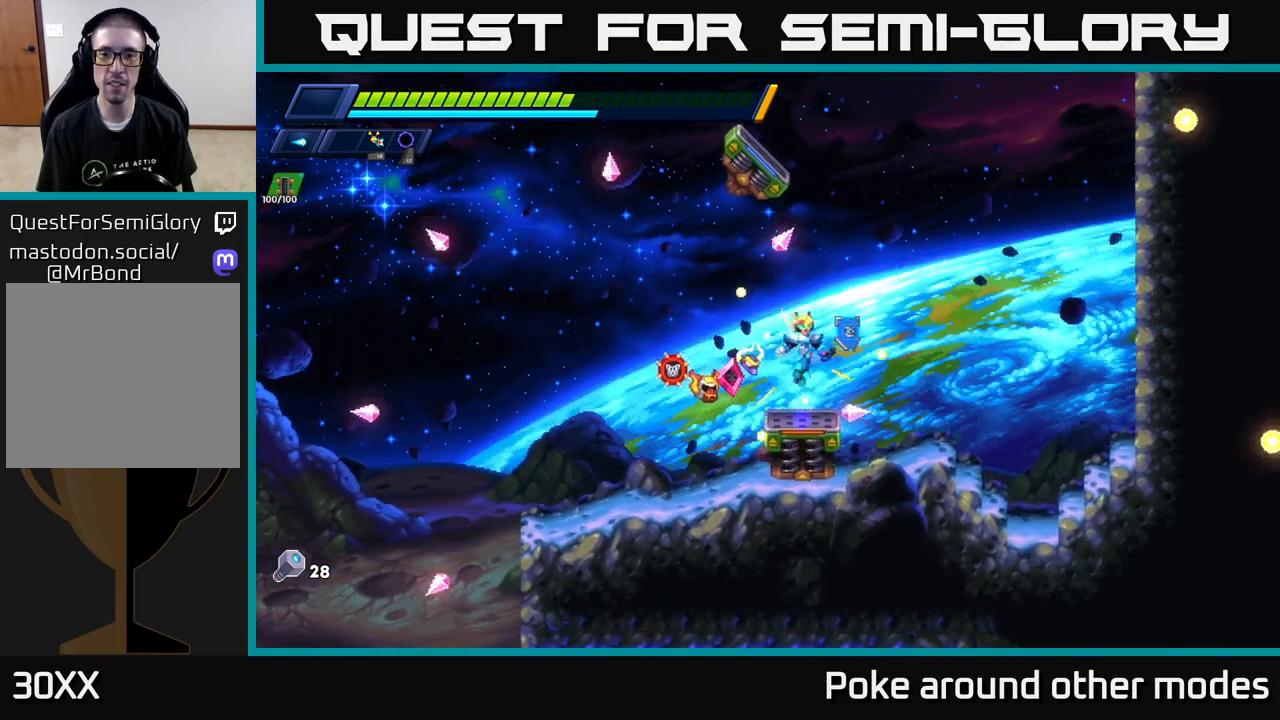
{"buttons": ["A"], "left_stick": "right", "right_stick": "center", "events": [[267, "left_stick", "left"], [483, "left_stick", "right"]]}
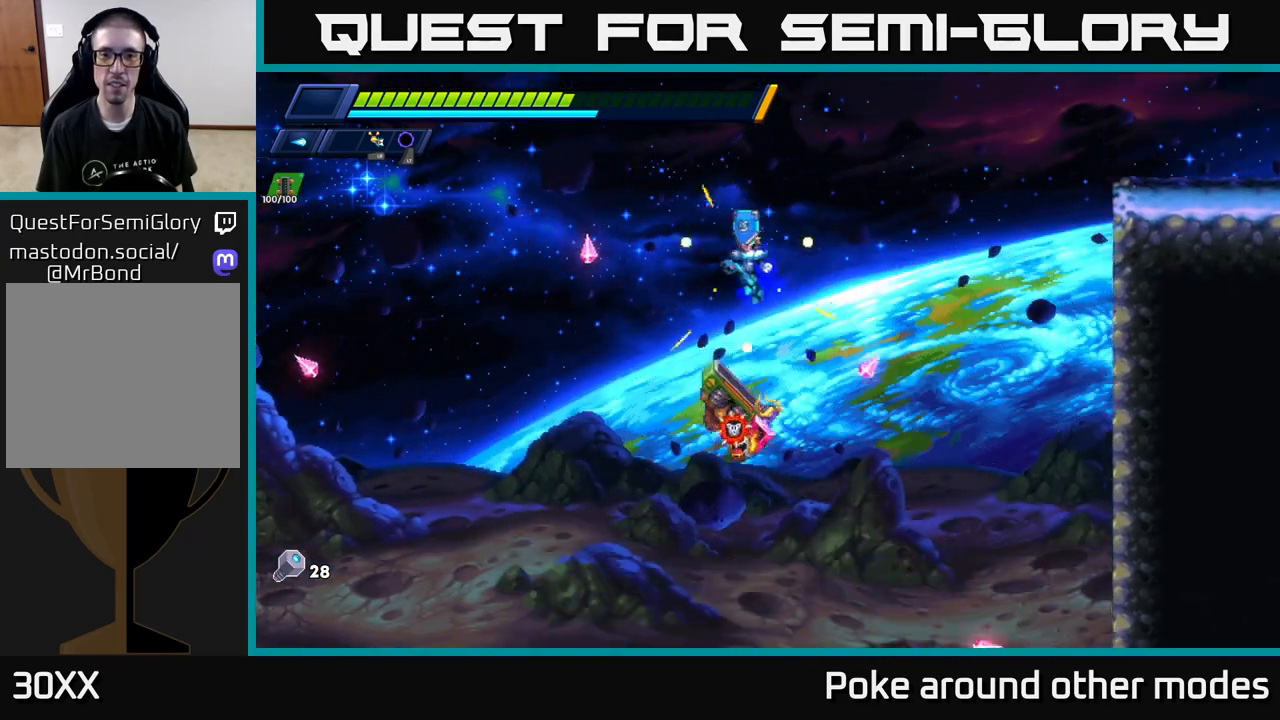
{"buttons": ["A"], "left_stick": "left", "right_stick": "center", "events": [[267, "left_stick", "left"]]}
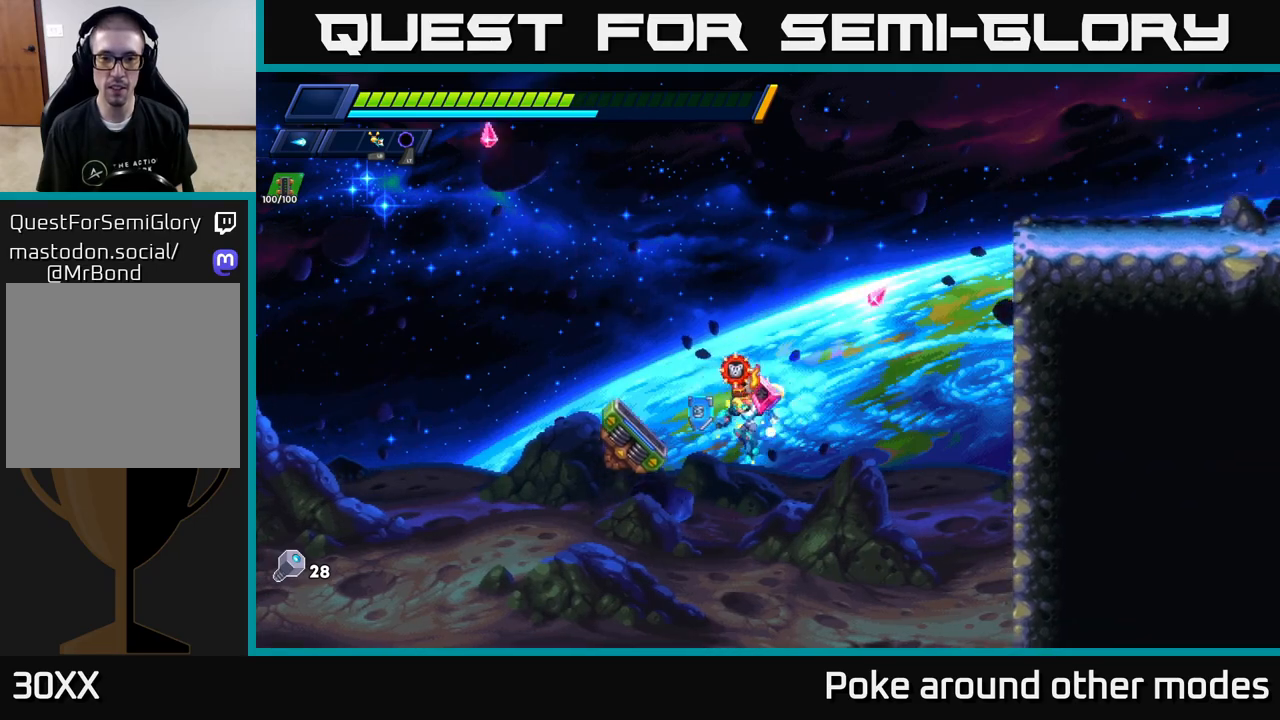
{"buttons": ["A"], "left_stick": "center", "right_stick": "center", "events": [[183, "left_stick", "right"], [317, "A", "up"], [317, "left_stick", "center"], [383, "A", "down"]]}
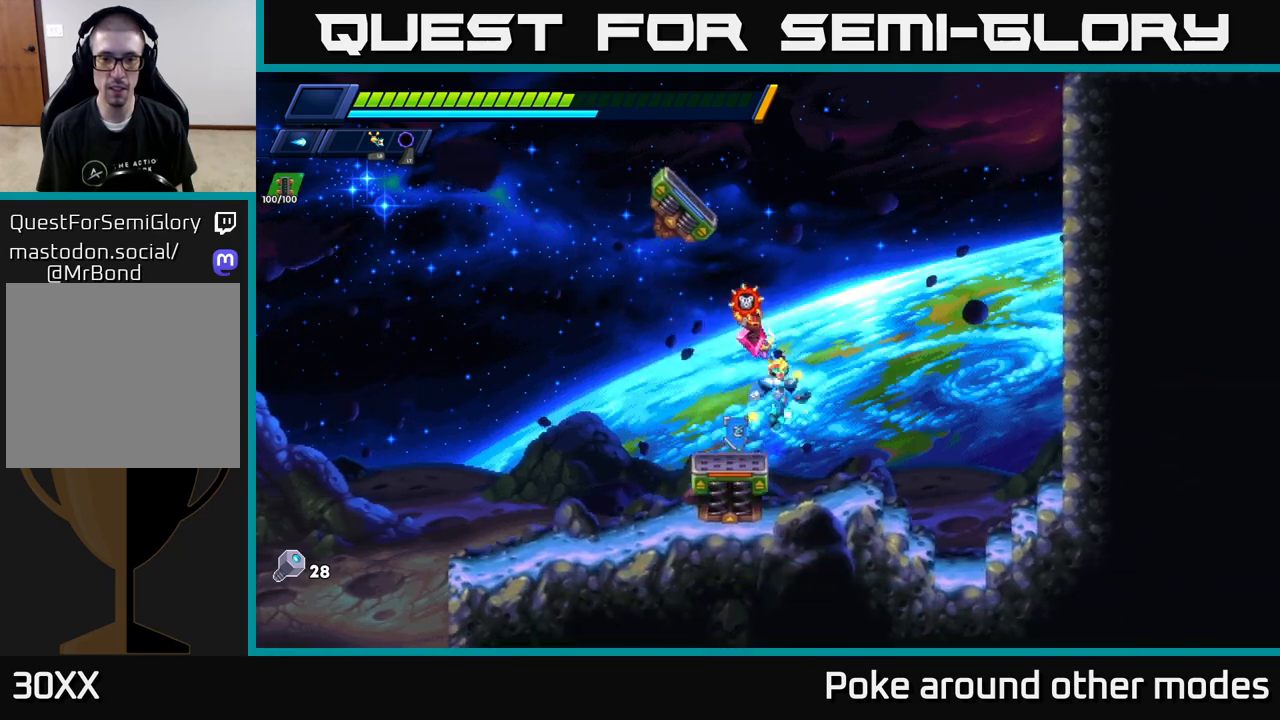
{"buttons": ["A"], "left_stick": "right", "right_stick": "center", "events": [[83, "left_stick", "left"], [300, "left_stick", "center"], [350, "A", "up"], [383, "A", "down"], [383, "left_stick", "left"], [450, "left_stick", "right"]]}
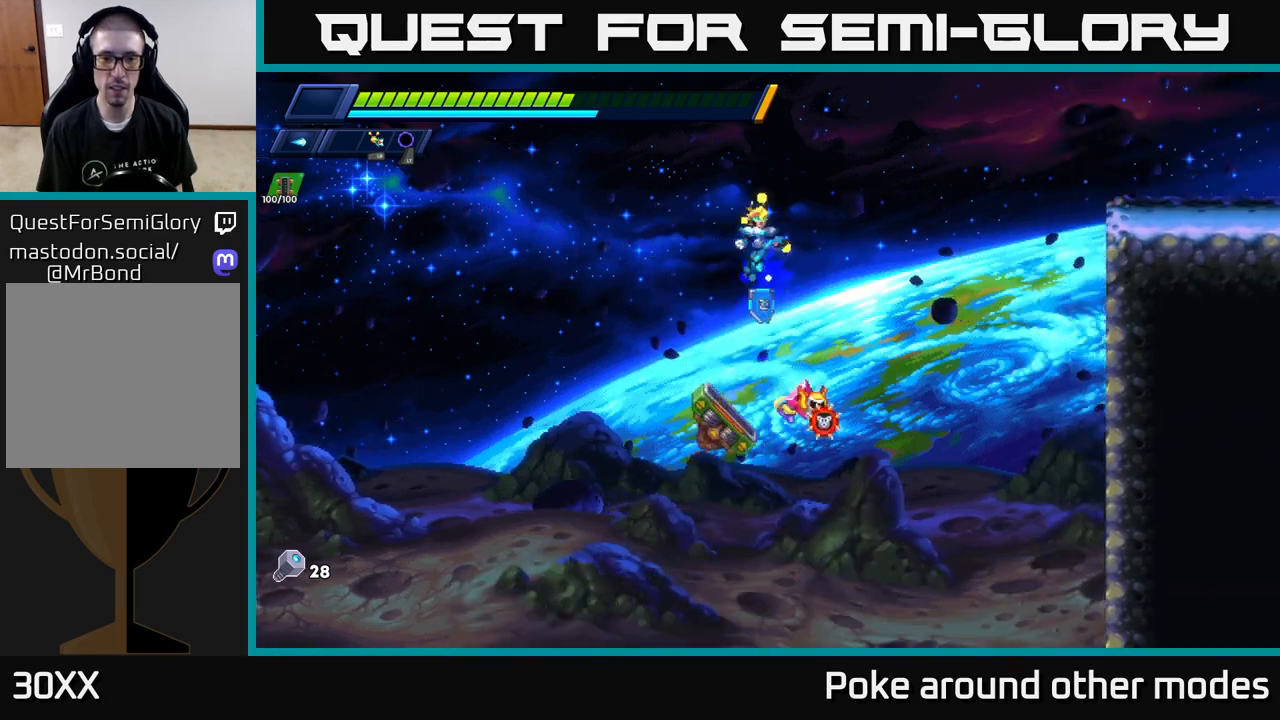
{"buttons": [], "left_stick": "right", "right_stick": "center", "events": [[467, "A", "up"]]}
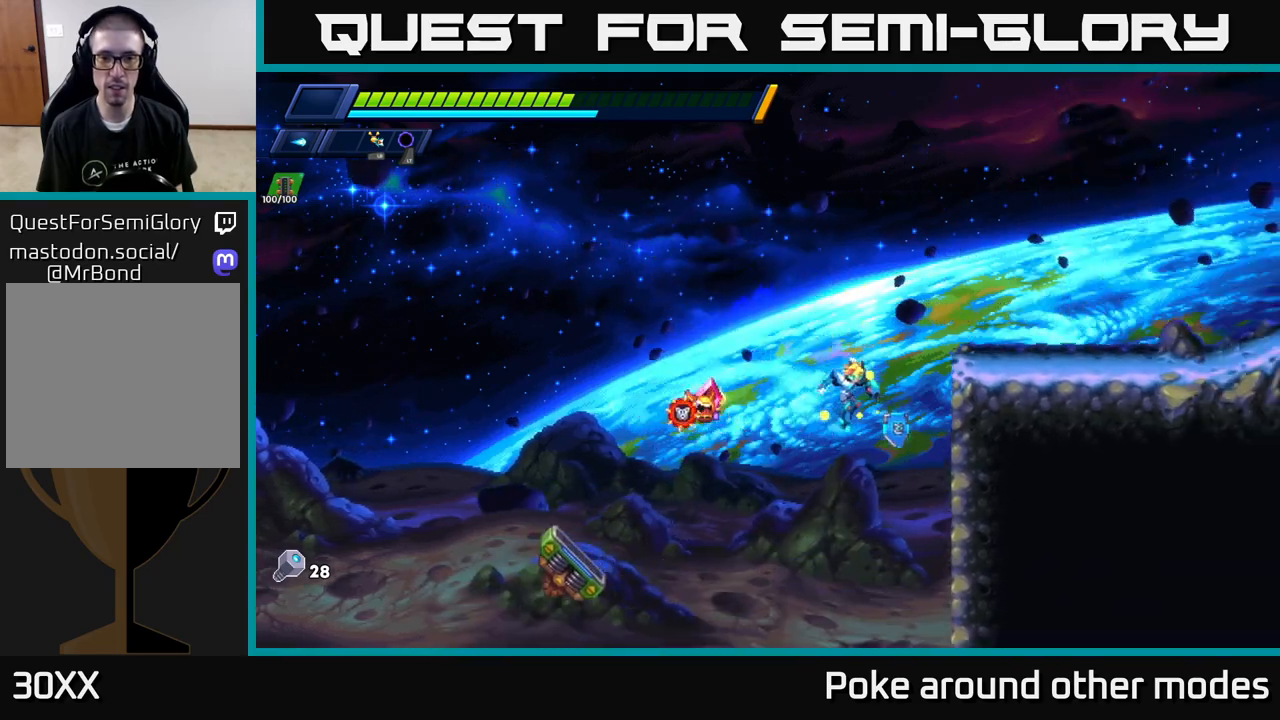
{"buttons": ["A"], "left_stick": "right", "right_stick": "center", "events": [[17, "A", "down"], [167, "A", "up"], [250, "A", "down"], [433, "A", "up"], [483, "A", "down"]]}
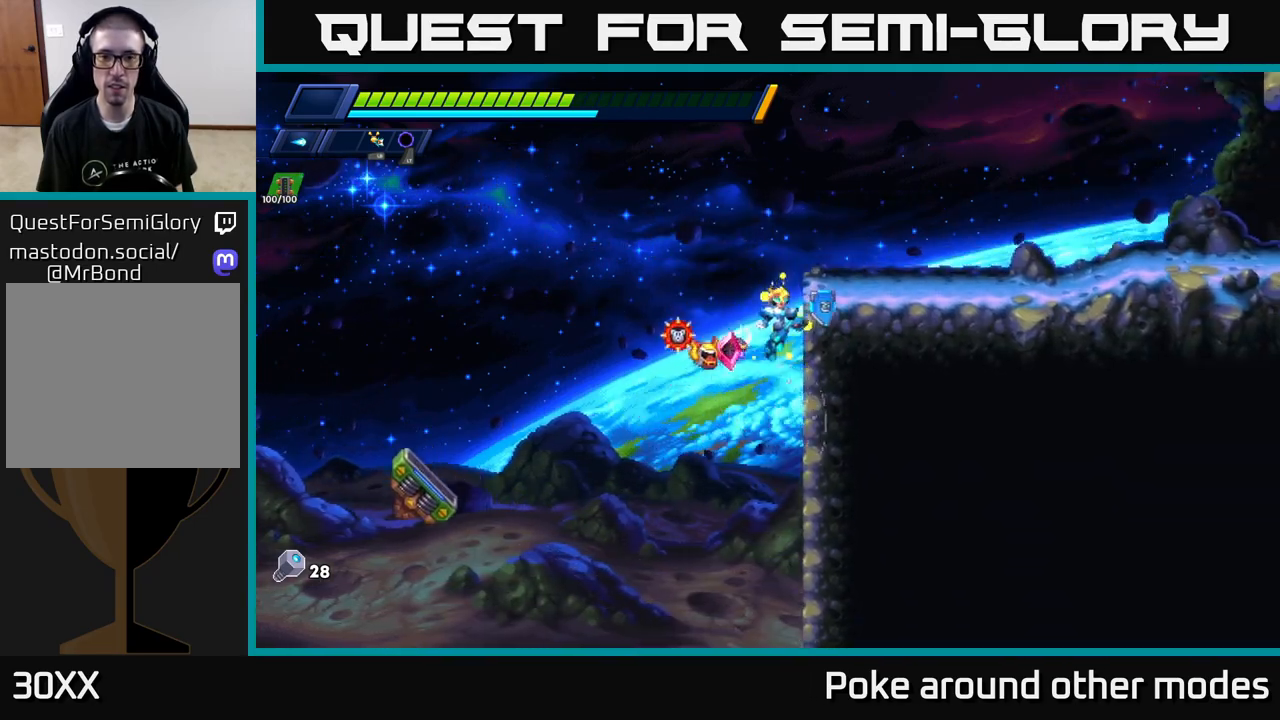
{"buttons": [], "left_stick": "right", "right_stick": "center", "events": [[267, "R2", "down"], [317, "A", "up"], [483, "R2", "up"]]}
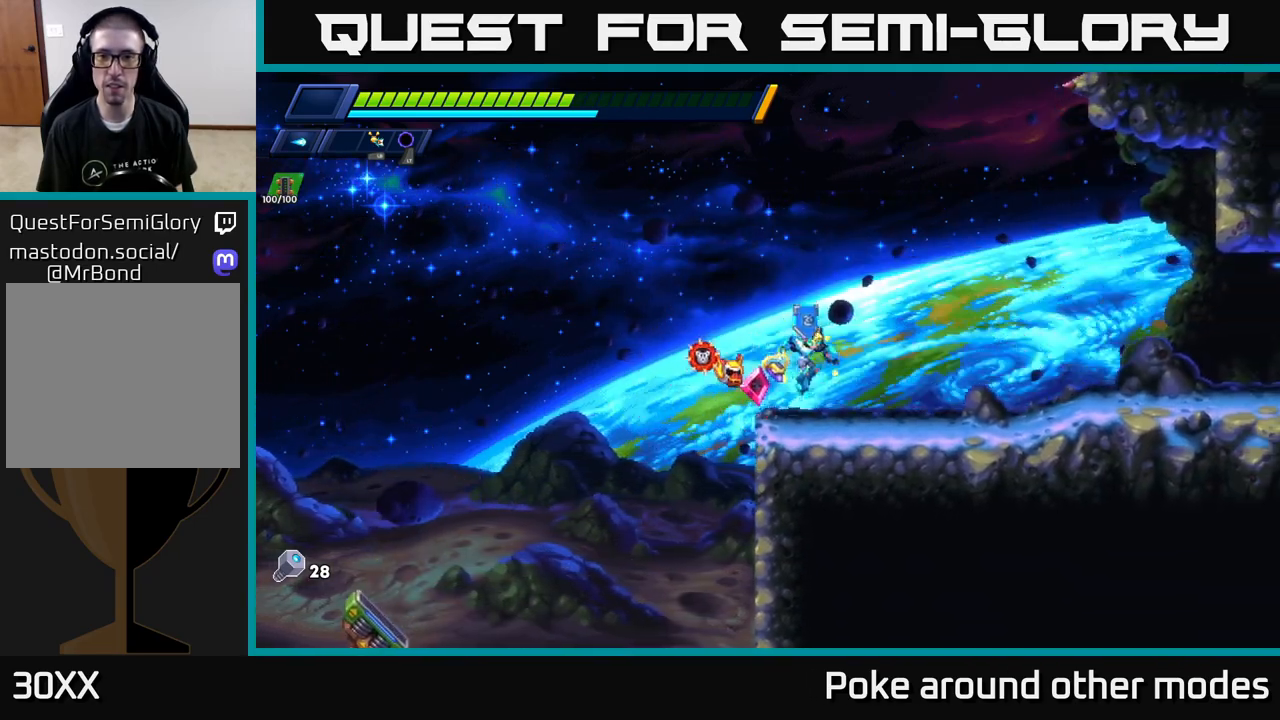
{"buttons": ["A", "X", "R2"], "left_stick": "right", "right_stick": "center", "events": [[83, "R2", "down"], [183, "A", "down"], [183, "X", "down"], [300, "X", "up"], [433, "X", "down"]]}
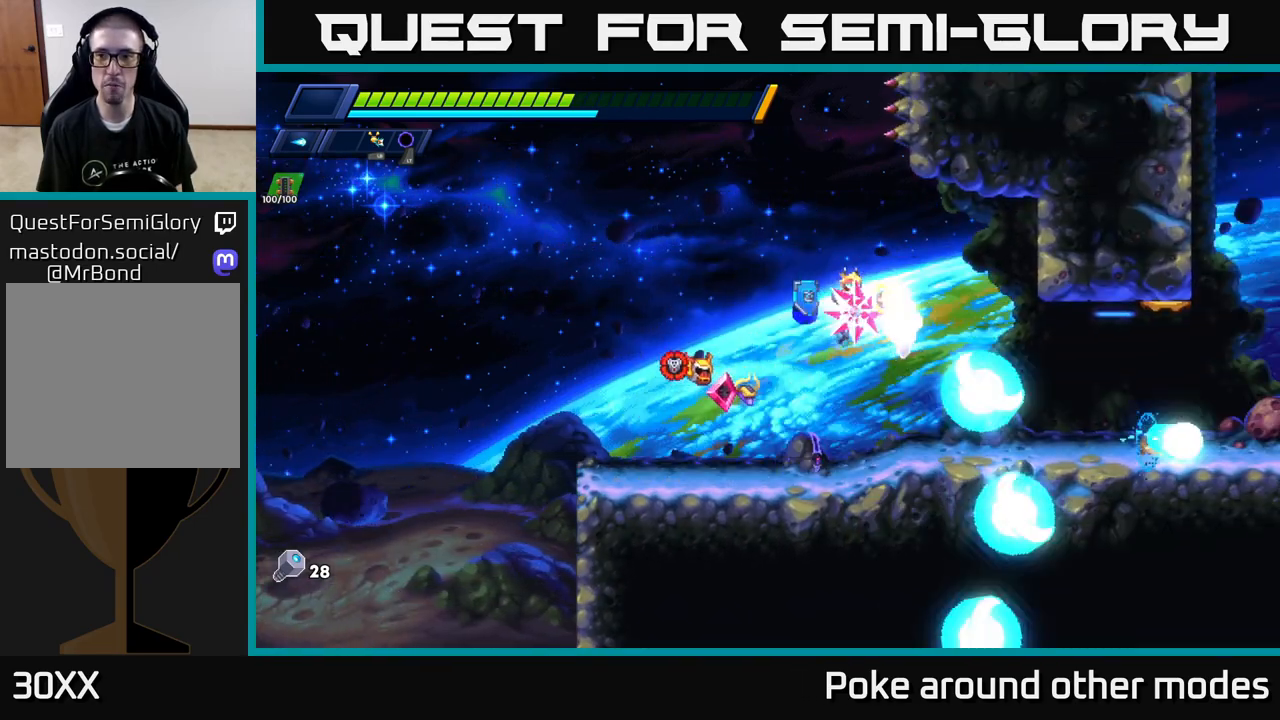
{"buttons": [], "left_stick": "right", "right_stick": "center", "events": [[50, "R2", "up"], [50, "X", "up"], [100, "A", "up"], [117, "X", "down"], [233, "X", "up"], [317, "X", "down"], [350, "R2", "down"], [417, "X", "up"], [450, "R2", "up"]]}
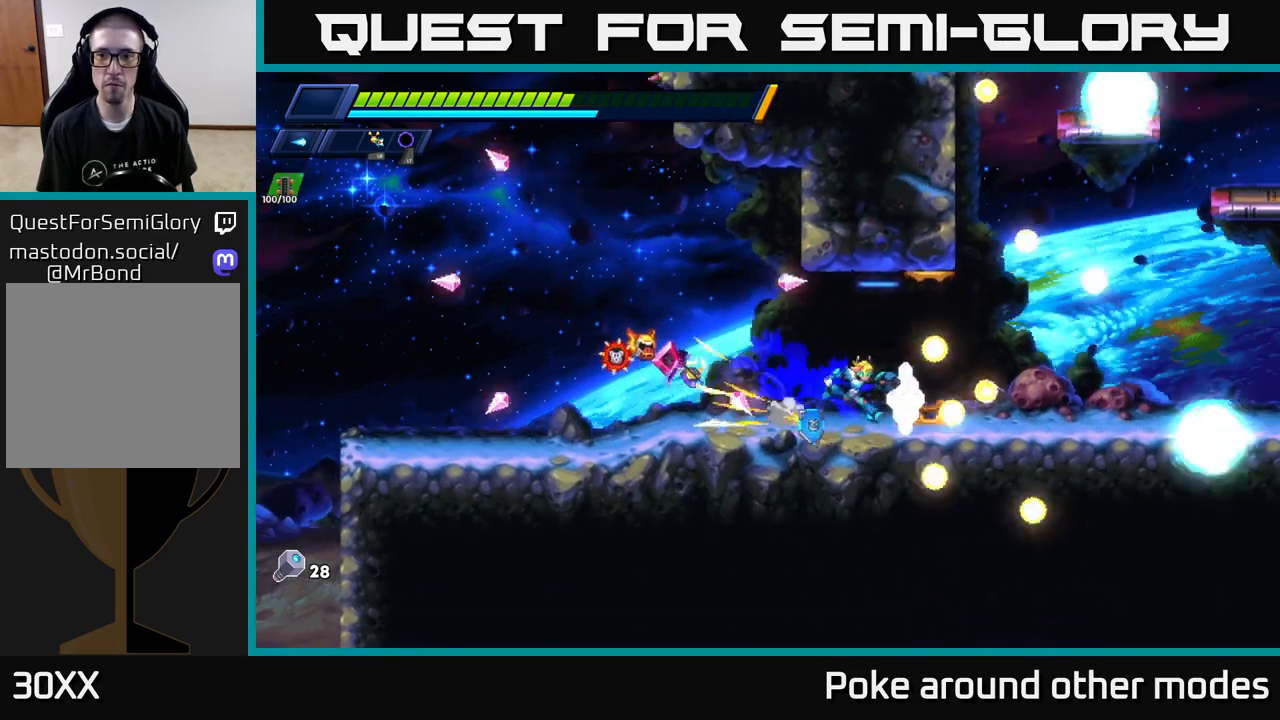
{"buttons": ["X"], "left_stick": "right", "right_stick": "center", "events": [[50, "R2", "down"], [267, "A", "down"], [417, "X", "down"], [467, "A", "up"], [500, "R2", "up"]]}
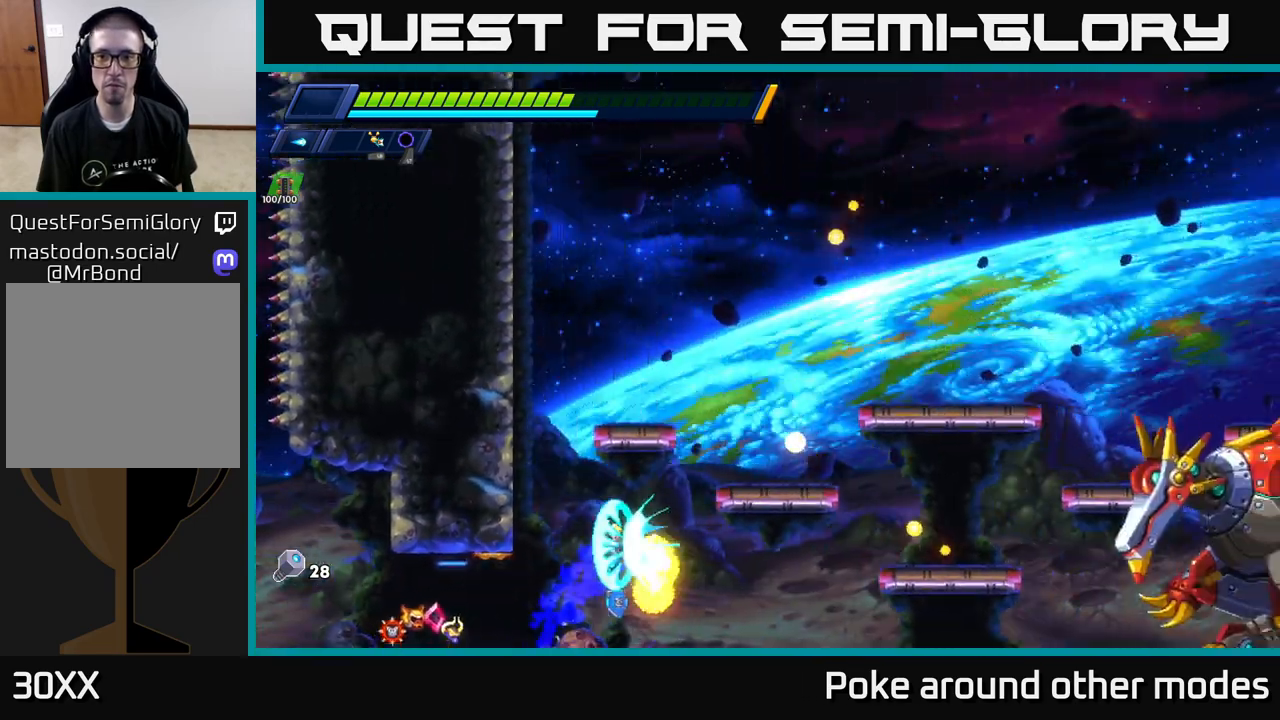
{"buttons": [], "left_stick": "right", "right_stick": "center", "events": [[33, "X", "up"], [83, "X", "down"], [133, "left_stick", "center"], [167, "X", "up"], [250, "X", "down"], [333, "X", "up"], [333, "left_stick", "right"], [400, "X", "down"], [483, "X", "up"]]}
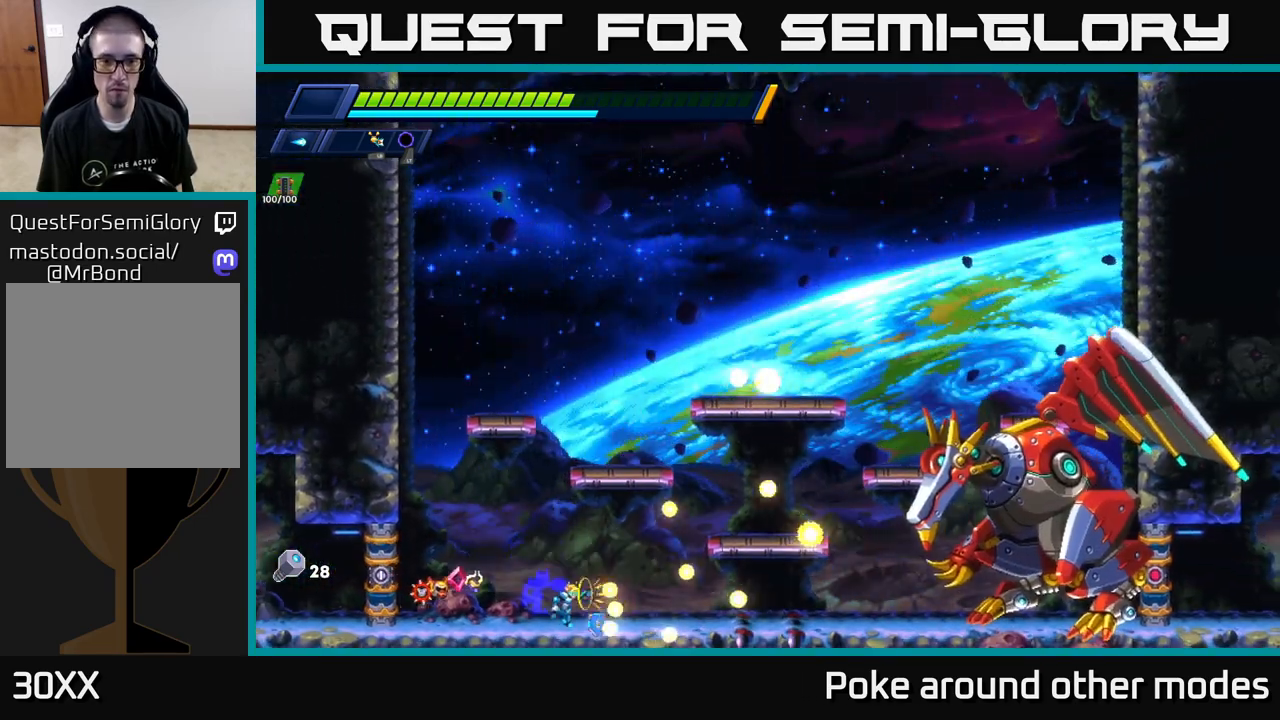
{"buttons": ["A"], "left_stick": "right", "right_stick": "center", "events": [[67, "X", "down"], [150, "A", "down"], [167, "X", "up"], [250, "R2", "down"], [250, "X", "down"], [317, "X", "up"], [333, "R2", "up"], [417, "X", "down"], [500, "X", "up"]]}
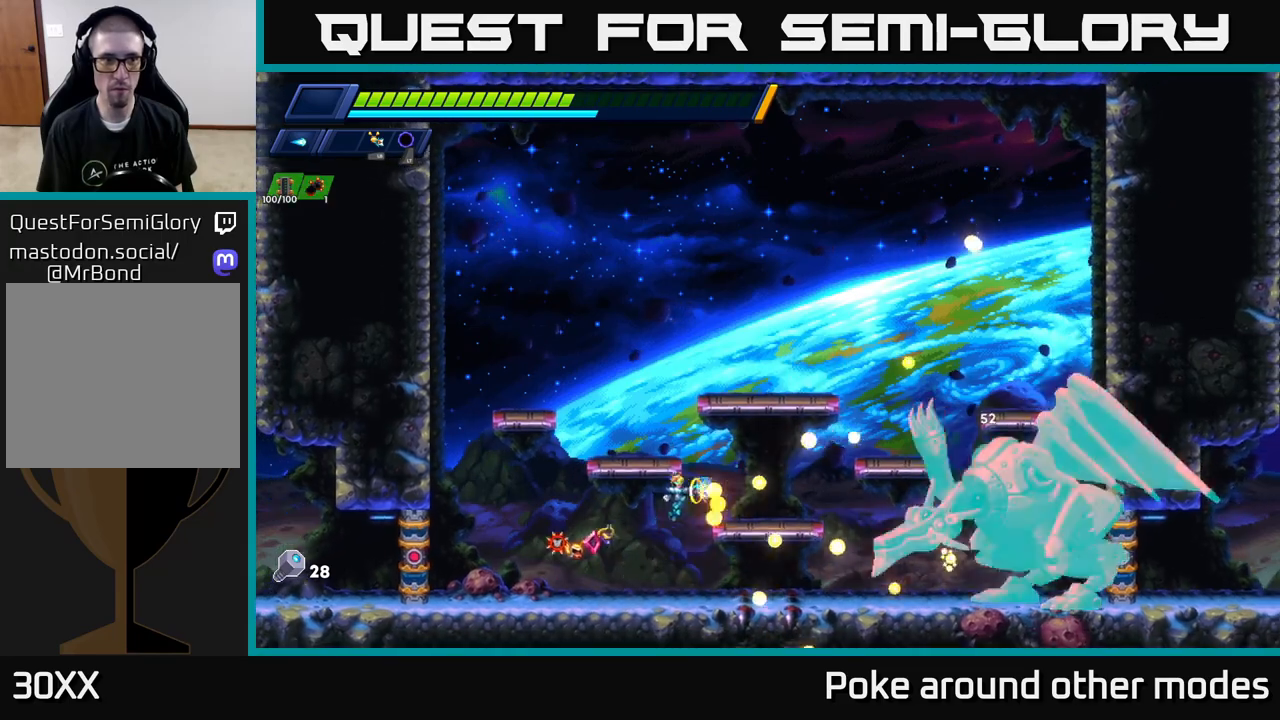
{"buttons": [], "left_stick": "center", "right_stick": "center", "events": [[83, "X", "down"], [100, "A", "up"], [183, "X", "up"], [200, "left_stick", "center"], [250, "X", "down"], [333, "X", "up"], [417, "X", "down"], [500, "X", "up"]]}
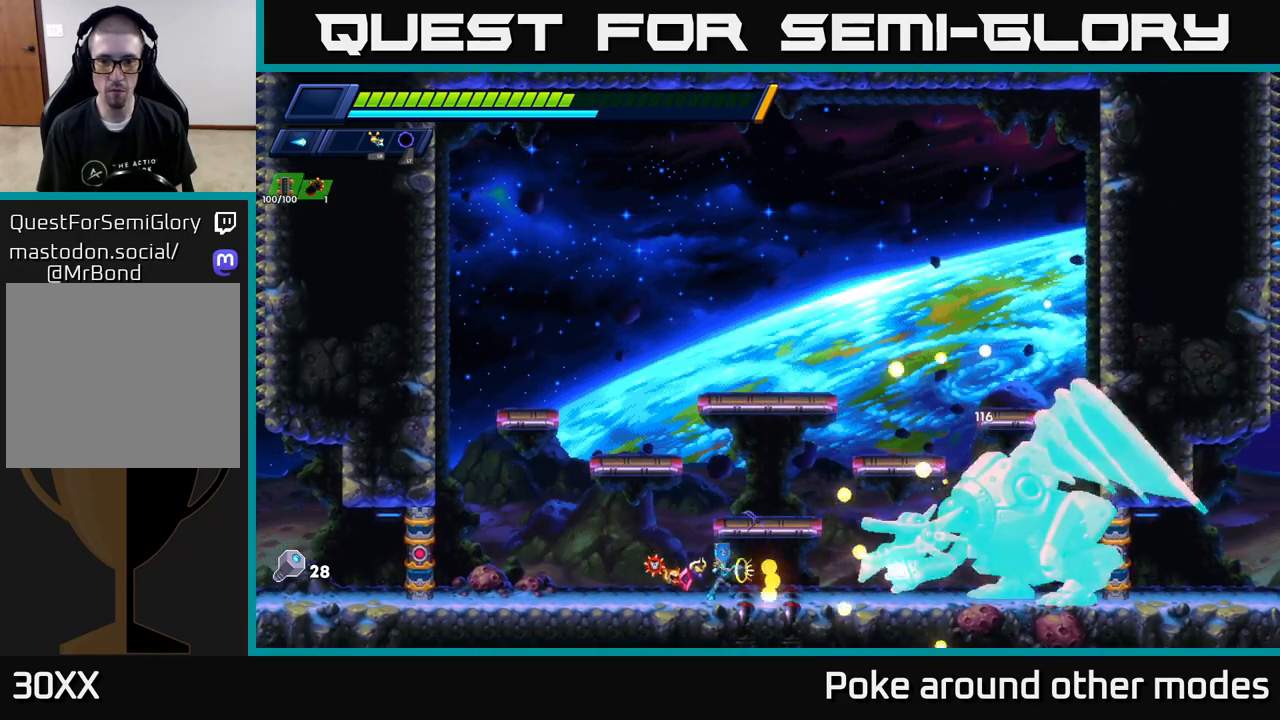
{"buttons": [], "left_stick": "left", "right_stick": "center", "events": [[83, "X", "down"], [183, "X", "up"], [250, "X", "down"], [333, "X", "up"], [417, "X", "down"], [483, "left_stick", "left"], [500, "X", "up"]]}
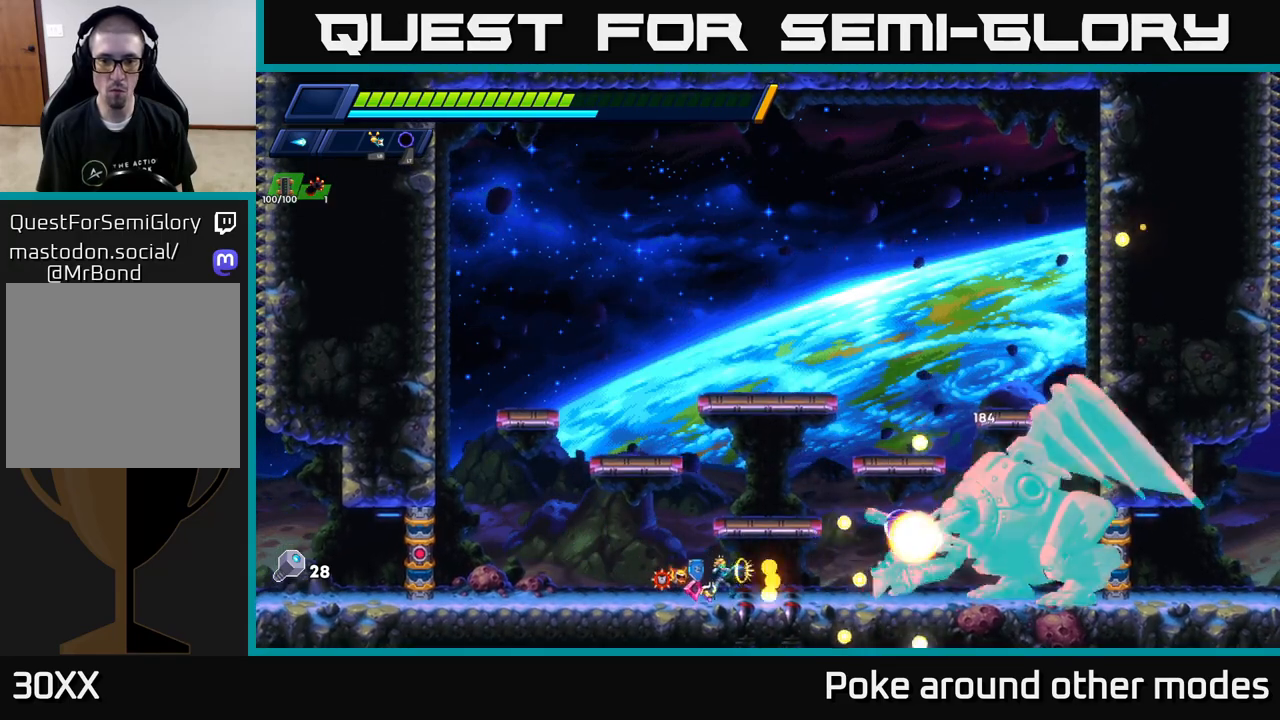
{"buttons": ["A", "X", "R2"], "left_stick": "right", "right_stick": "center", "events": [[50, "R2", "down"], [300, "R2", "up"], [383, "left_stick", "right"], [417, "R2", "down"], [433, "A", "down"], [500, "X", "down"]]}
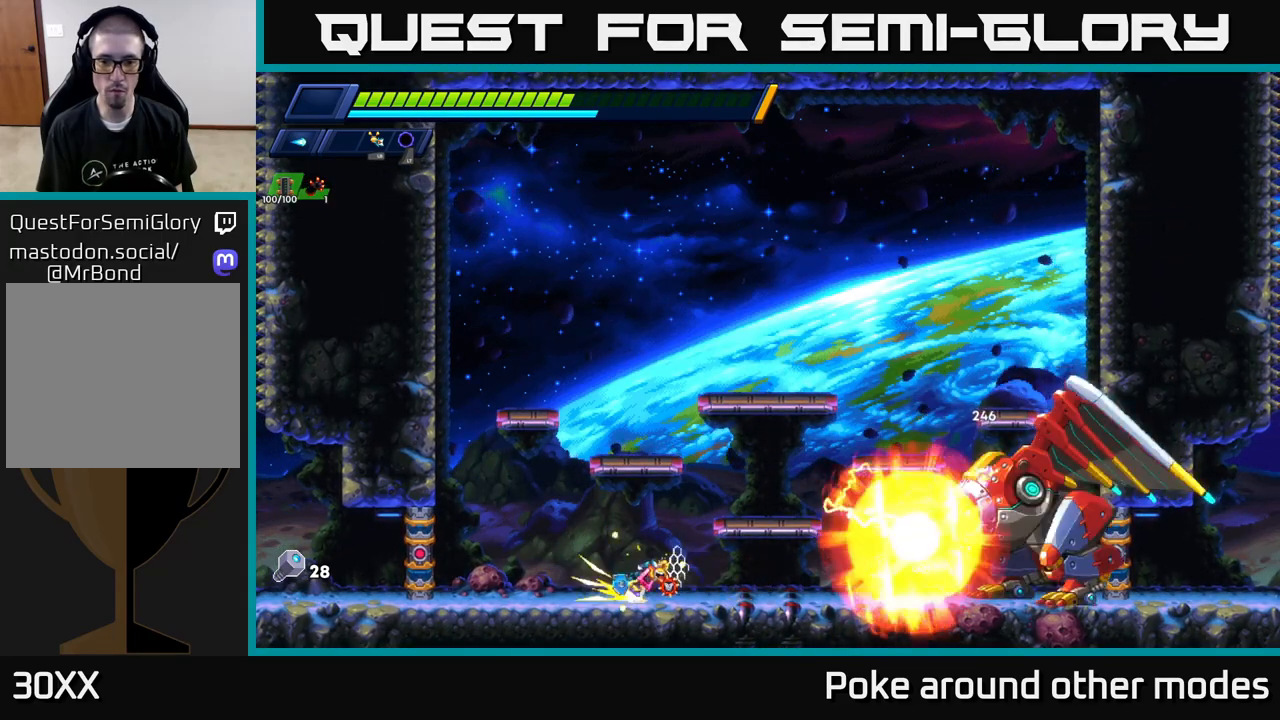
{"buttons": ["X"], "left_stick": "left", "right_stick": "center", "events": [[33, "A", "up"], [50, "R2", "up"], [83, "X", "up"], [150, "left_stick", "center"], [167, "X", "down"], [233, "X", "up"], [300, "X", "down"], [383, "X", "up"], [383, "left_stick", "left"], [467, "X", "down"]]}
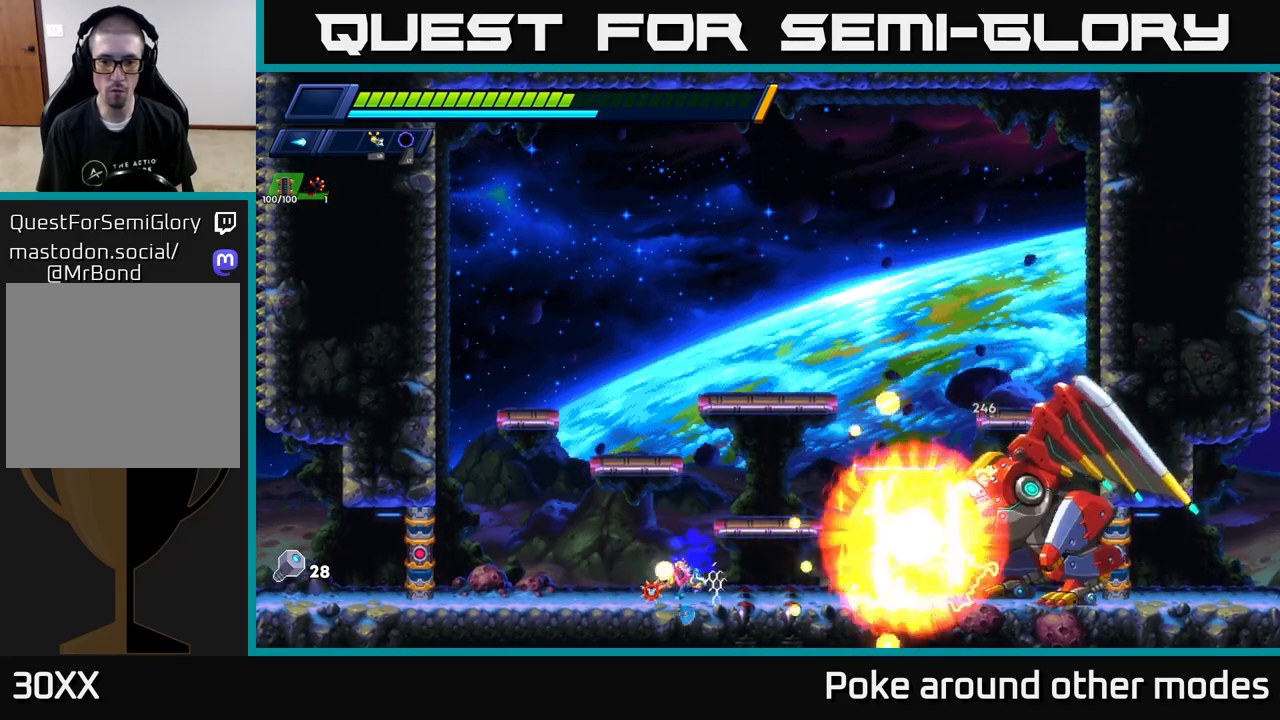
{"buttons": ["A", "R2"], "left_stick": "left", "right_stick": "center", "events": [[50, "X", "up"], [133, "R2", "down"], [133, "X", "down"], [217, "R2", "up"], [217, "X", "up"], [300, "R2", "down"], [450, "A", "down"]]}
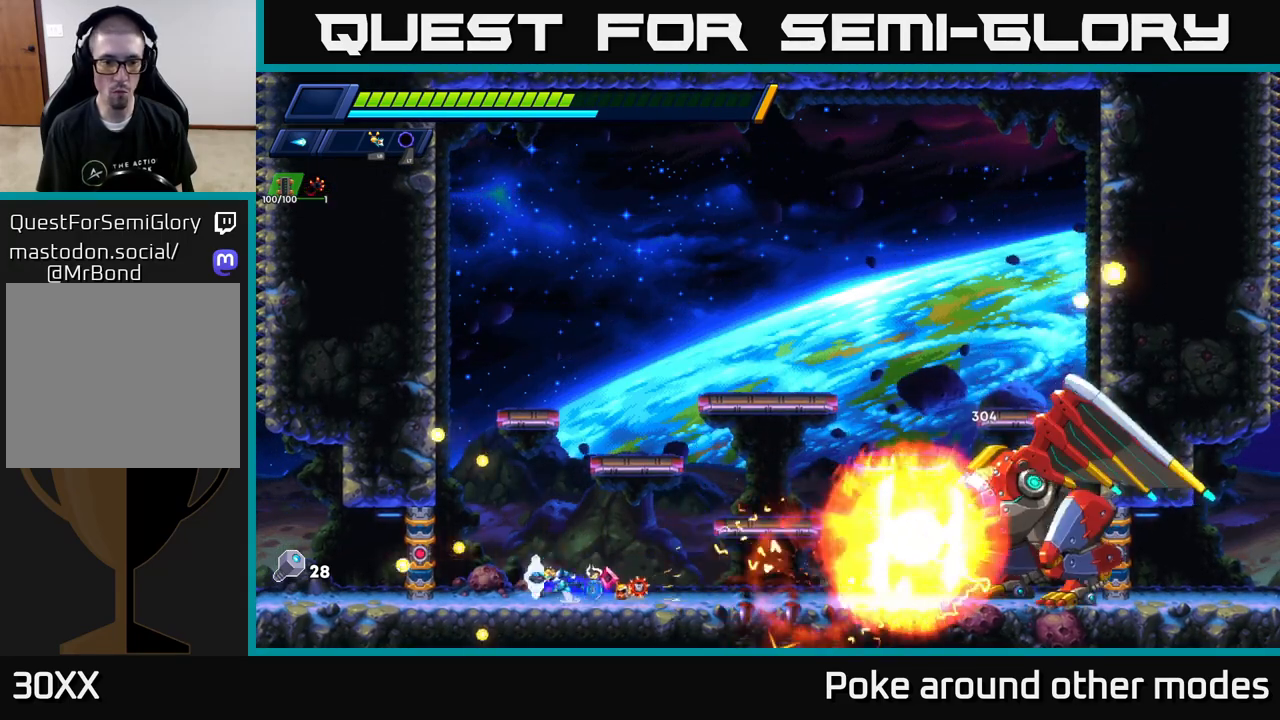
{"buttons": ["A", "R2"], "left_stick": "left", "right_stick": "center", "events": [[150, "A", "up"], [217, "A", "down"], [400, "A", "up"], [500, "A", "down"]]}
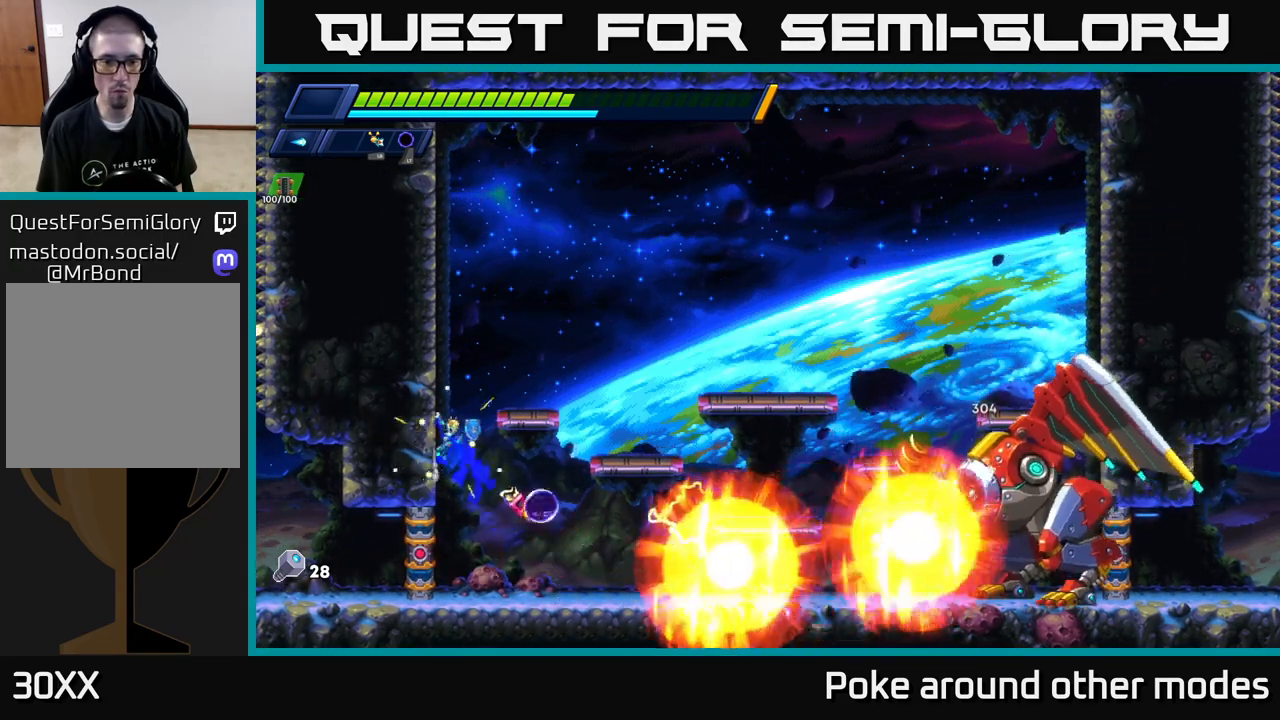
{"buttons": ["A", "R2"], "left_stick": "right", "right_stick": "center", "events": [[150, "A", "up"], [367, "A", "down"], [400, "left_stick", "right"]]}
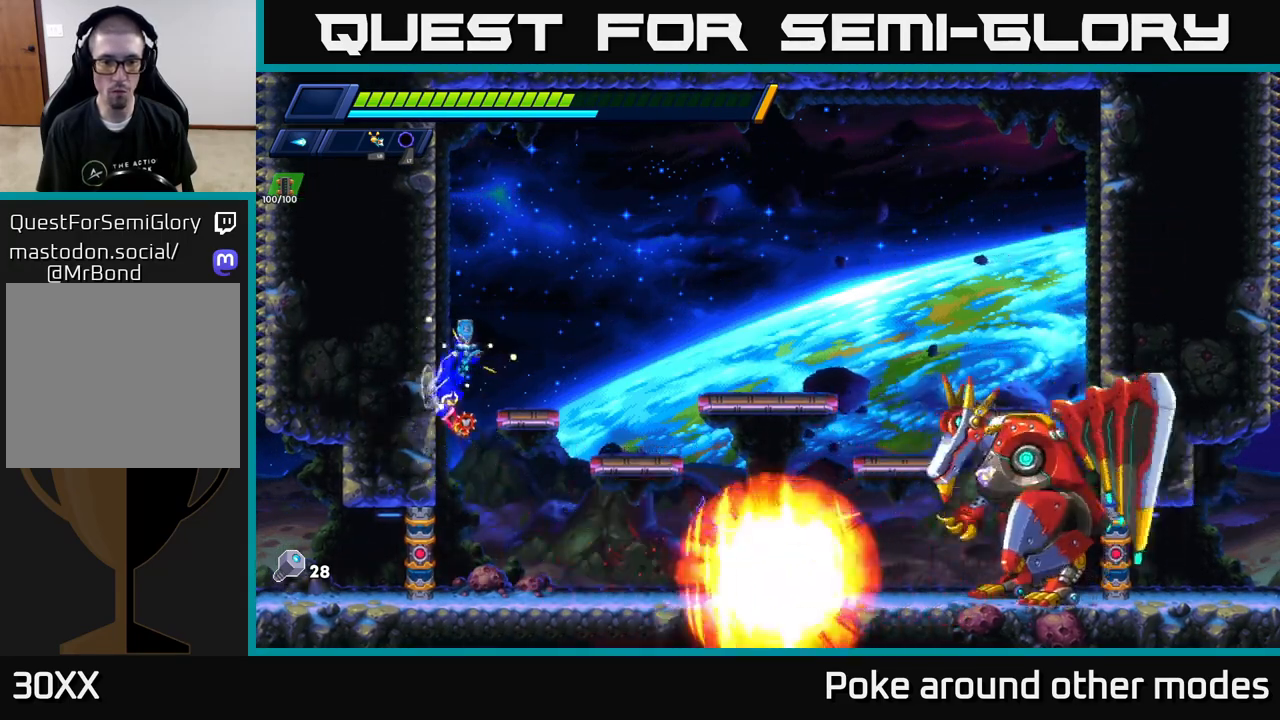
{"buttons": [], "left_stick": "right", "right_stick": "center", "events": [[317, "A", "up"], [333, "R2", "up"]]}
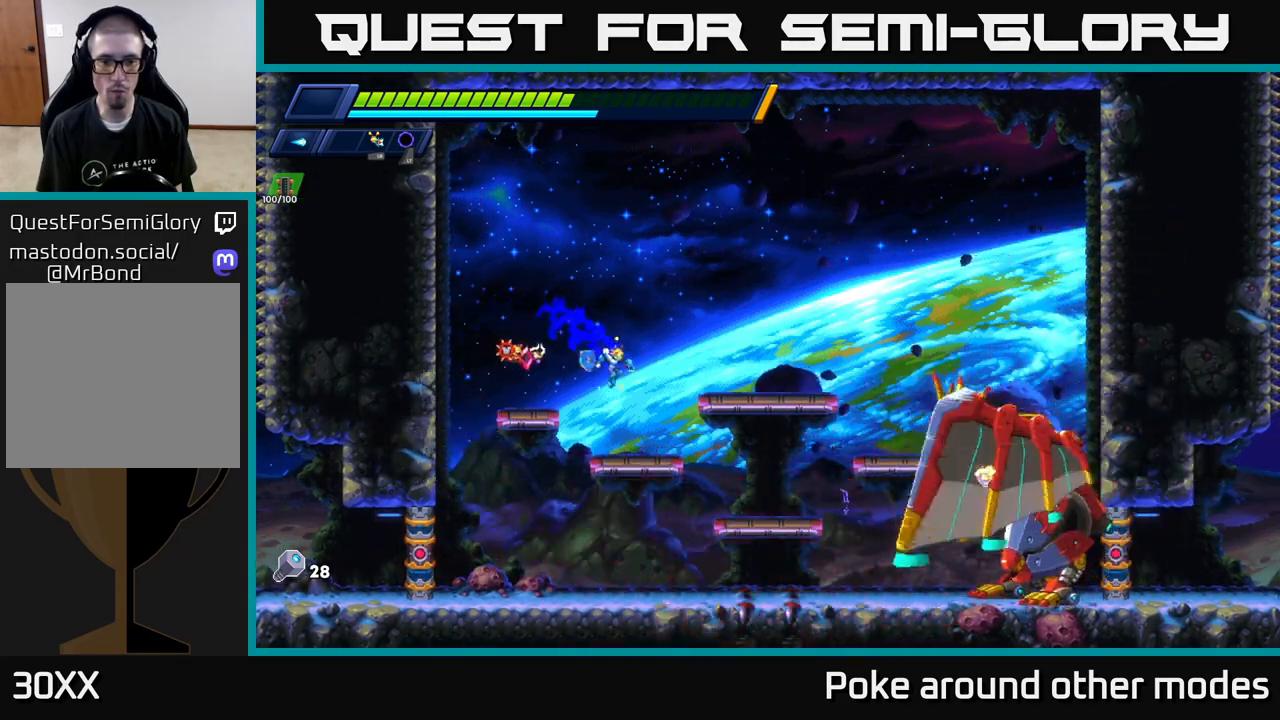
{"buttons": ["X"], "left_stick": "right", "right_stick": "center", "events": [[183, "X", "down"], [250, "X", "up"], [317, "X", "down"], [383, "X", "up"], [467, "X", "down"]]}
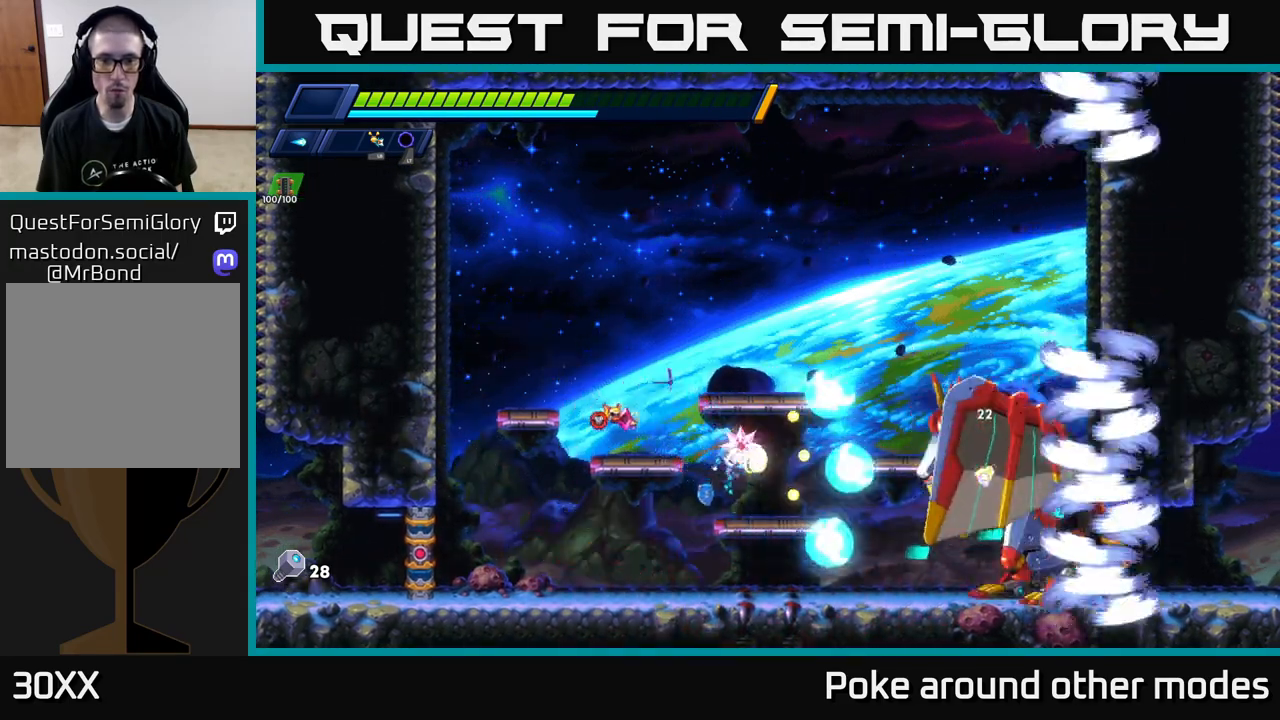
{"buttons": [], "left_stick": "center", "right_stick": "center", "events": [[33, "X", "up"], [50, "left_stick", "center"], [117, "X", "down"], [183, "X", "up"], [267, "X", "down"], [350, "X", "up"], [433, "X", "down"], [500, "X", "up"]]}
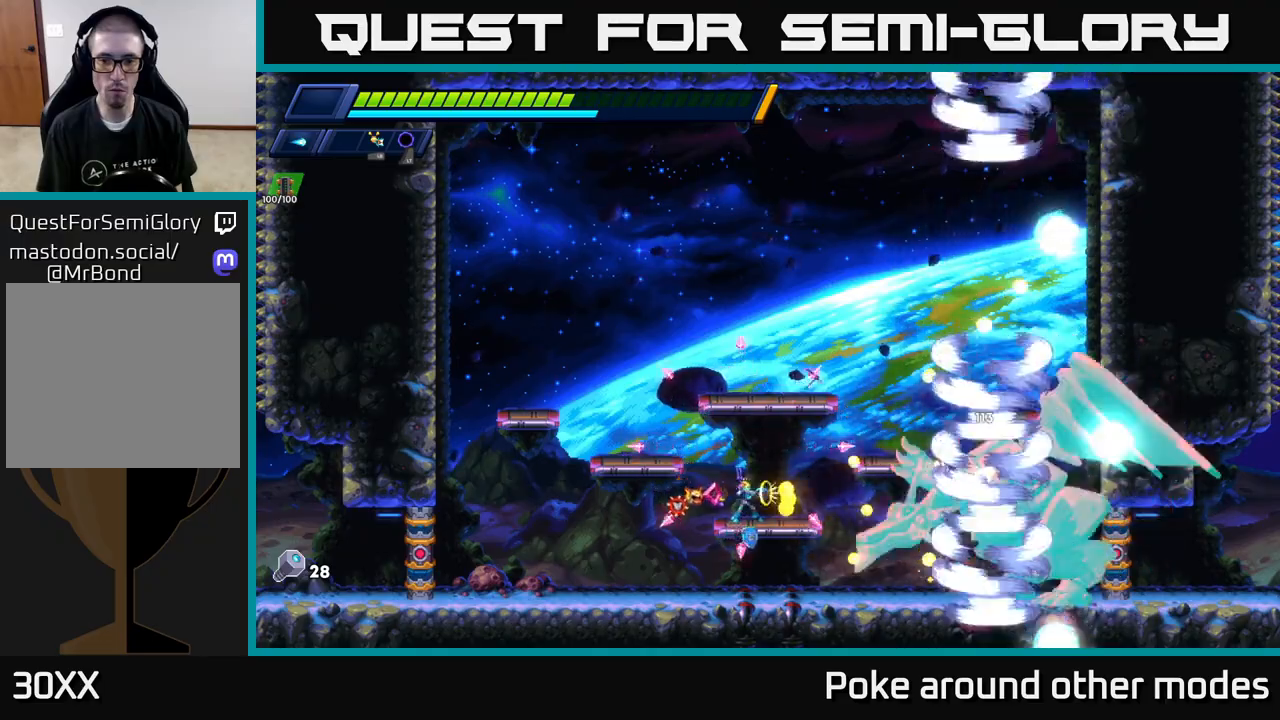
{"buttons": [], "left_stick": "left", "right_stick": "center", "events": [[67, "X", "down"], [167, "A", "down"], [167, "R2", "down"], [167, "left_stick", "left"], [183, "X", "up"], [367, "R2", "up"], [383, "A", "up"]]}
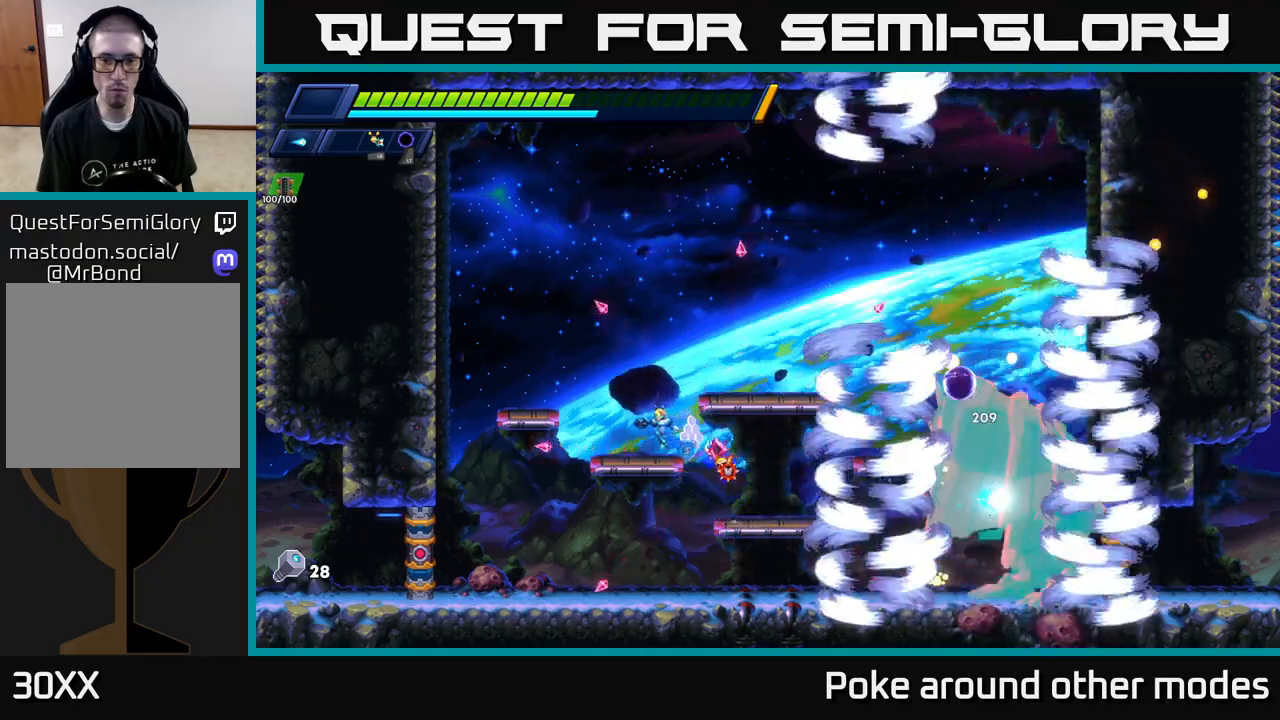
{"buttons": [], "left_stick": "left", "right_stick": "center", "events": [[17, "left_stick", "center"], [183, "left_stick", "left"], [267, "A", "down"], [283, "R2", "down"], [467, "R2", "up"], [483, "A", "up"]]}
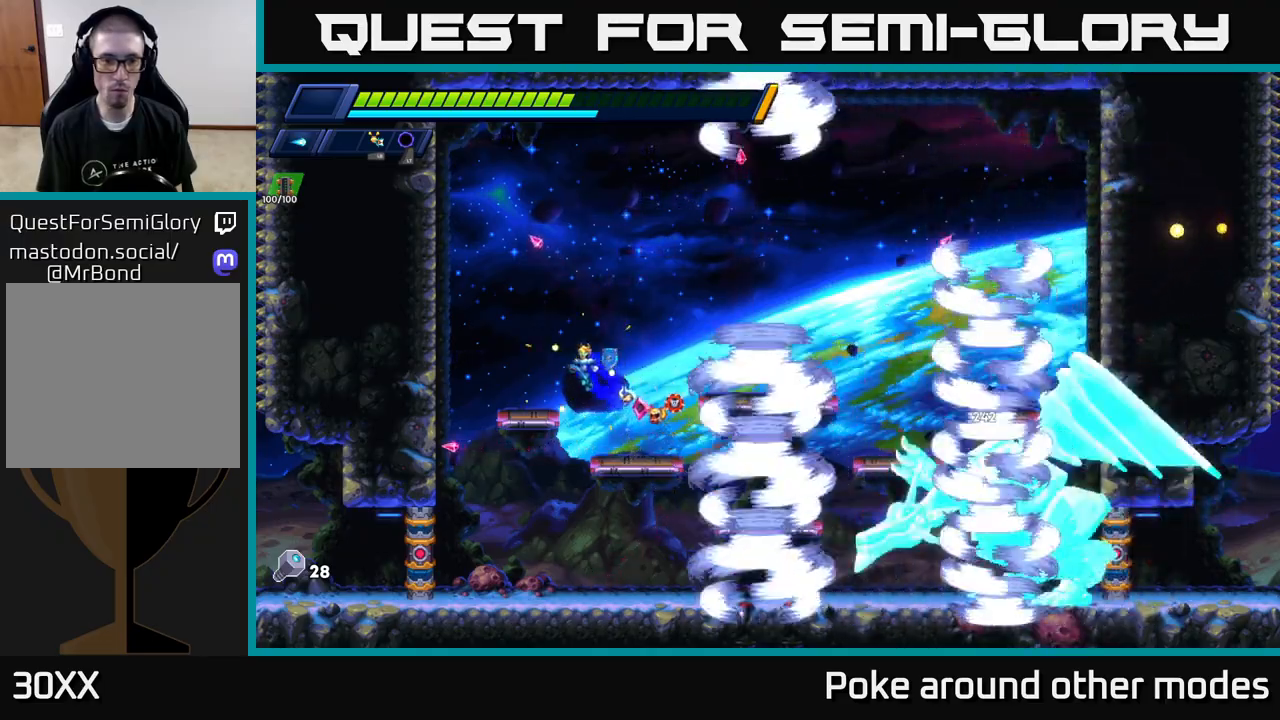
{"buttons": ["A", "R2"], "left_stick": "center", "right_stick": "center", "events": [[217, "left_stick", "center"], [367, "A", "down"], [383, "R2", "down"]]}
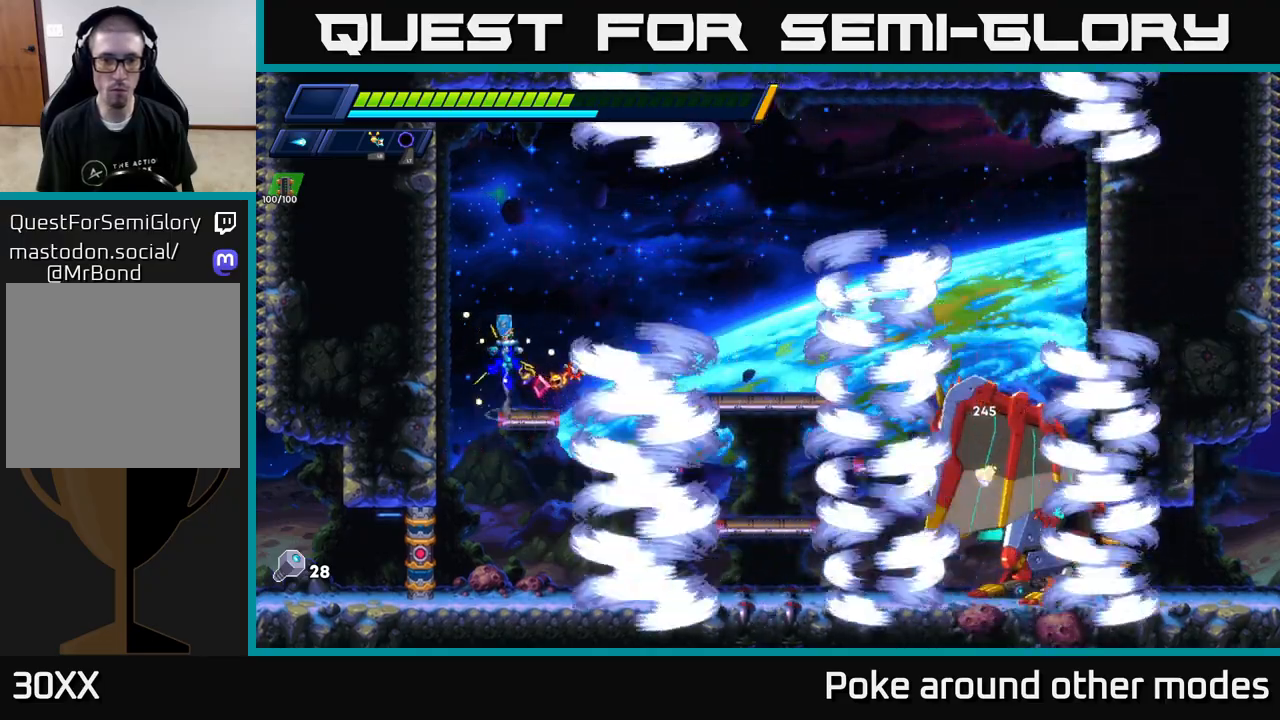
{"buttons": ["A", "R2"], "left_stick": "right", "right_stick": "center", "events": [[17, "left_stick", "right"], [233, "A", "up"], [300, "A", "down"]]}
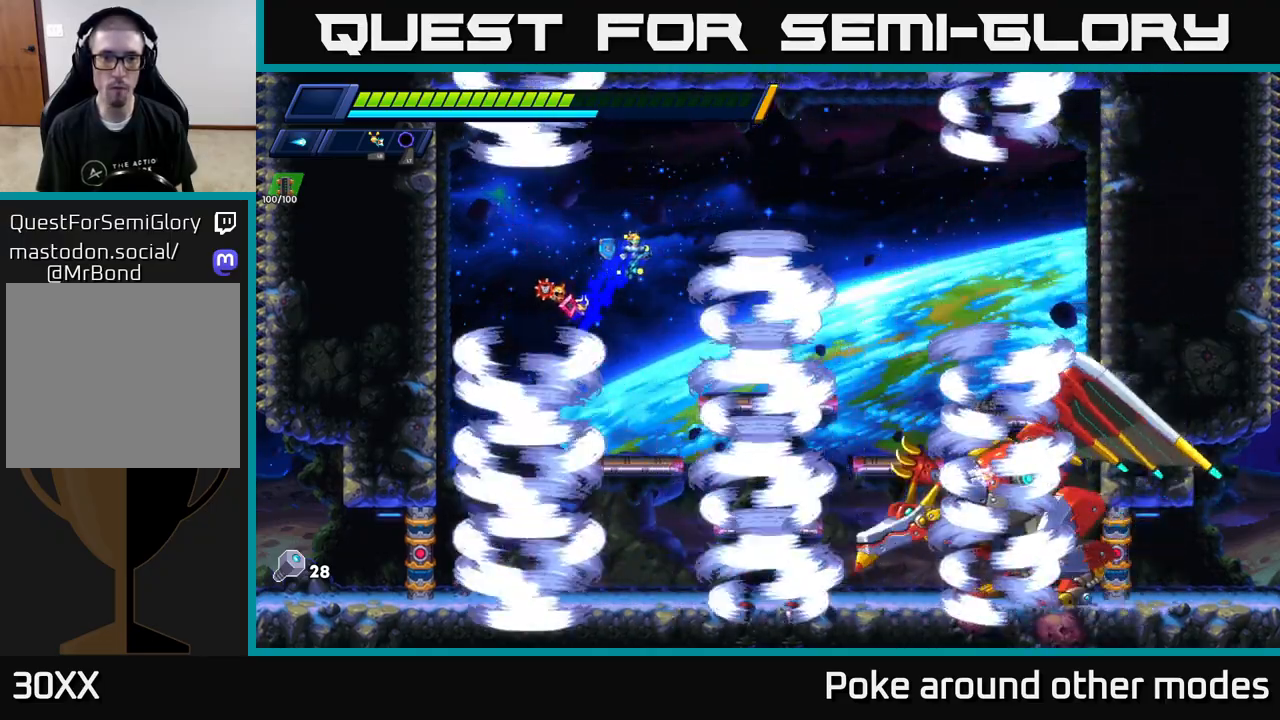
{"buttons": [], "left_stick": "center", "right_stick": "center", "events": [[400, "R2", "up"], [417, "A", "up"], [433, "left_stick", "center"]]}
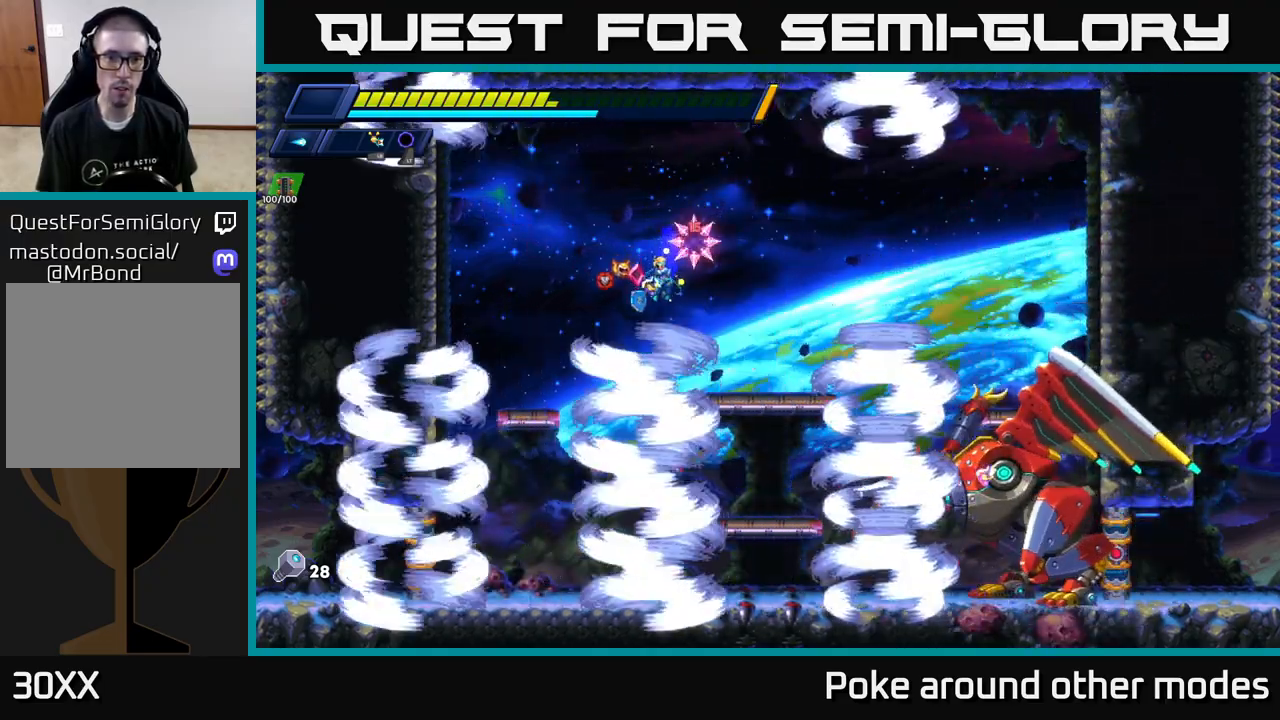
{"buttons": ["A", "R2"], "left_stick": "right", "right_stick": "center", "events": [[33, "left_stick", "right"], [350, "A", "down"], [350, "R2", "down"]]}
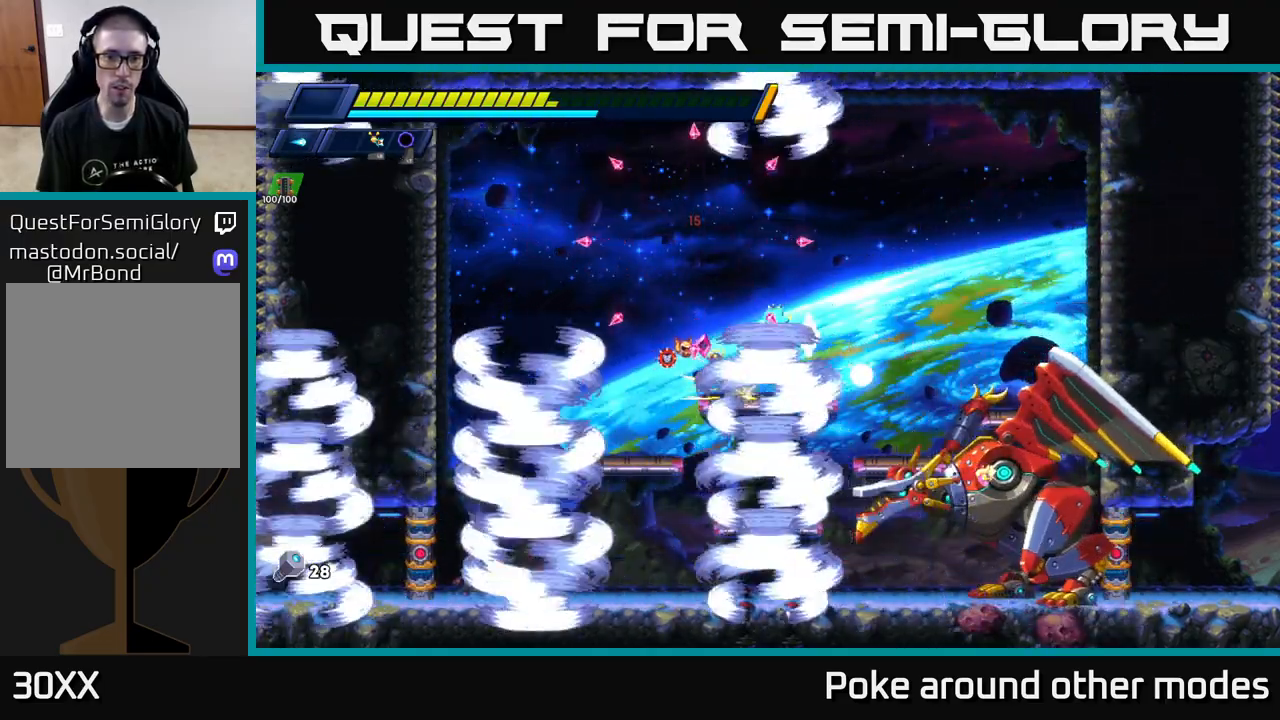
{"buttons": [], "left_stick": "left", "right_stick": "center", "events": [[67, "X", "down"], [83, "A", "up"], [100, "R2", "up"], [167, "X", "up"], [167, "left_stick", "center"], [333, "left_stick", "left"]]}